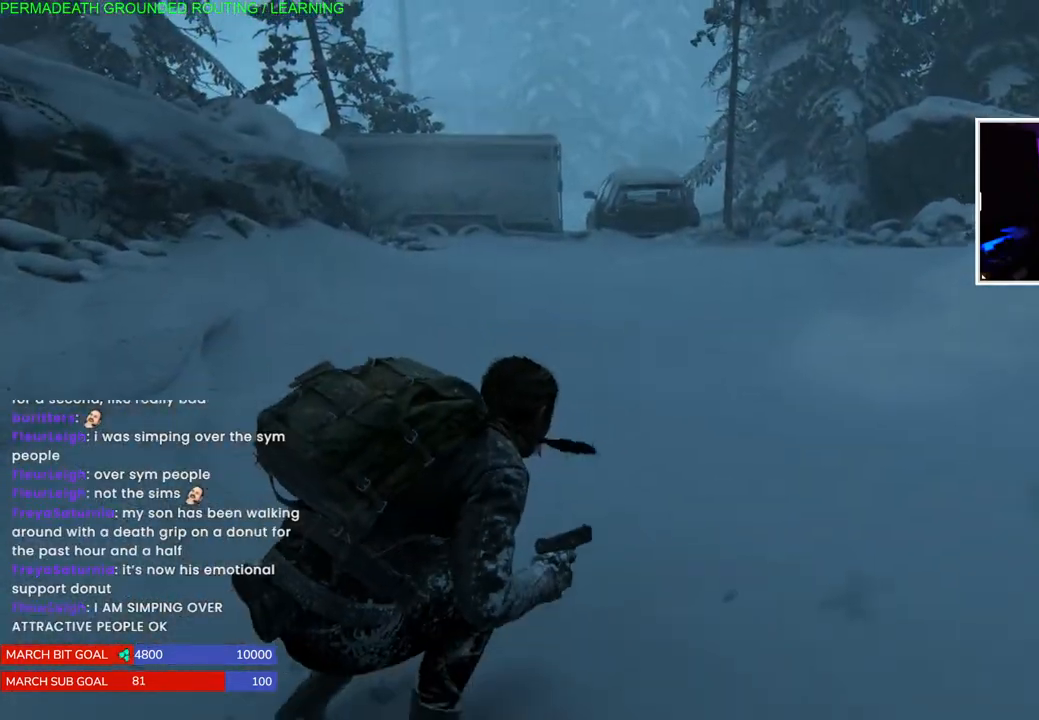
Gameplay with a controller (PlayStation layout); each line is a JSON object with the inputs held at the frame after it (dt_ms = milliseconds from this image to that frame). "events" lists button and stick changes between this image and that frame as [ms after this image, input, new state], when the widget could be followed in between.
{"dt_ms": 500, "buttons": ["L1"], "left_stick": "up", "right_stick": "center", "events": []}
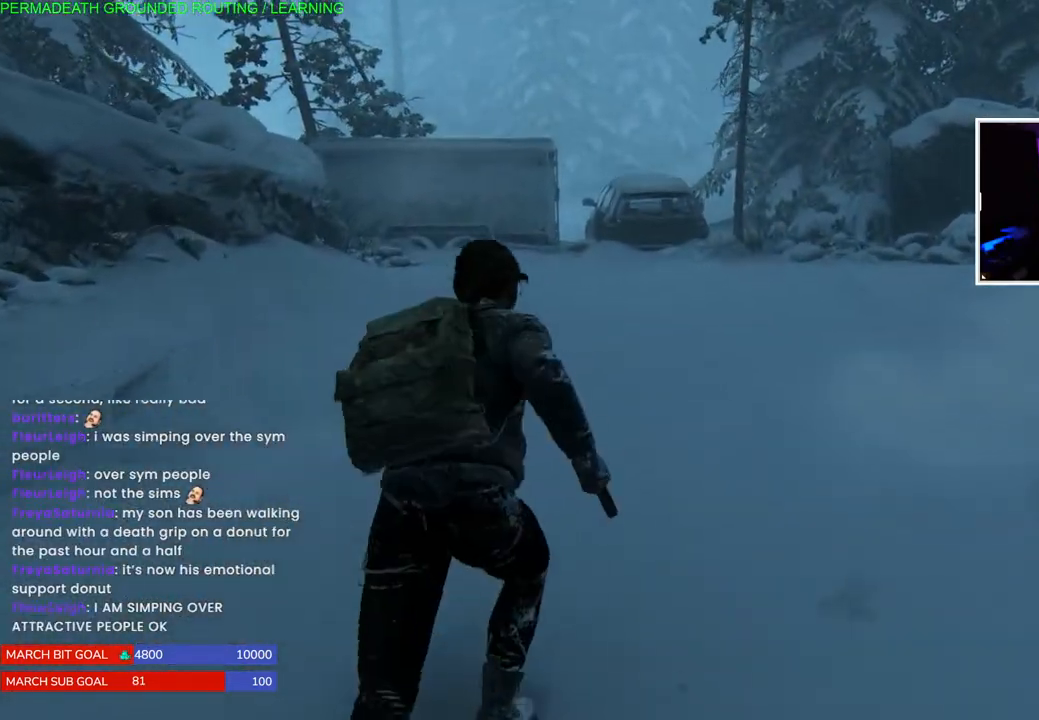
{"dt_ms": 500, "buttons": ["L1"], "left_stick": "up", "right_stick": "center", "events": [[350, "right_stick", "left"], [417, "right_stick", "center"]]}
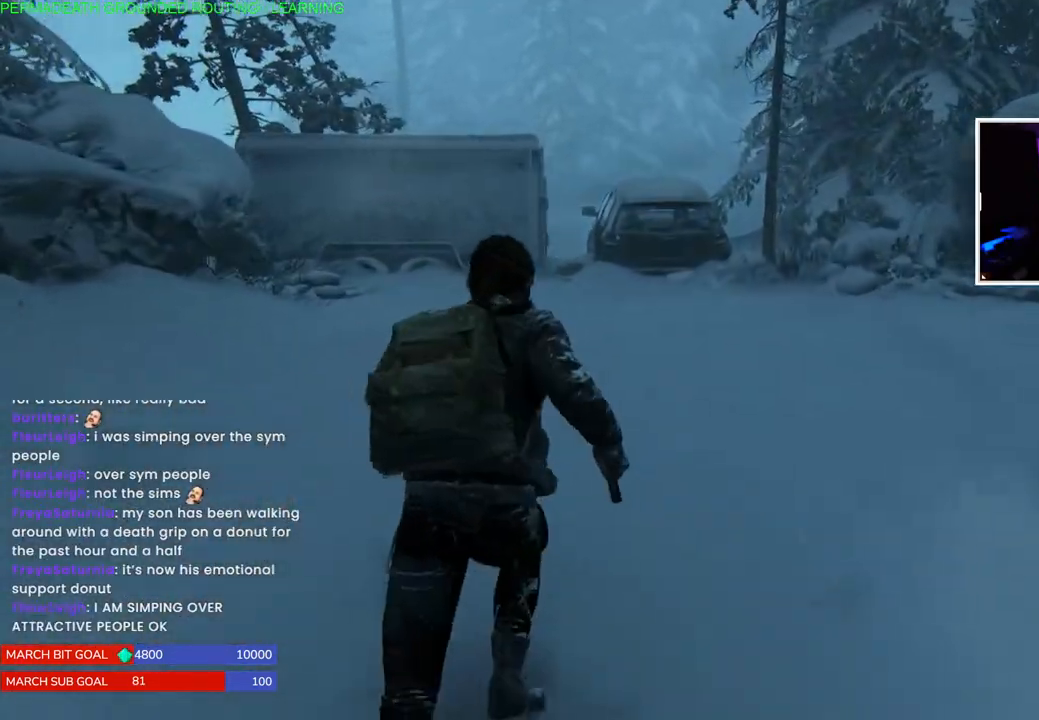
{"dt_ms": 500, "buttons": ["L1"], "left_stick": "up", "right_stick": "center", "events": []}
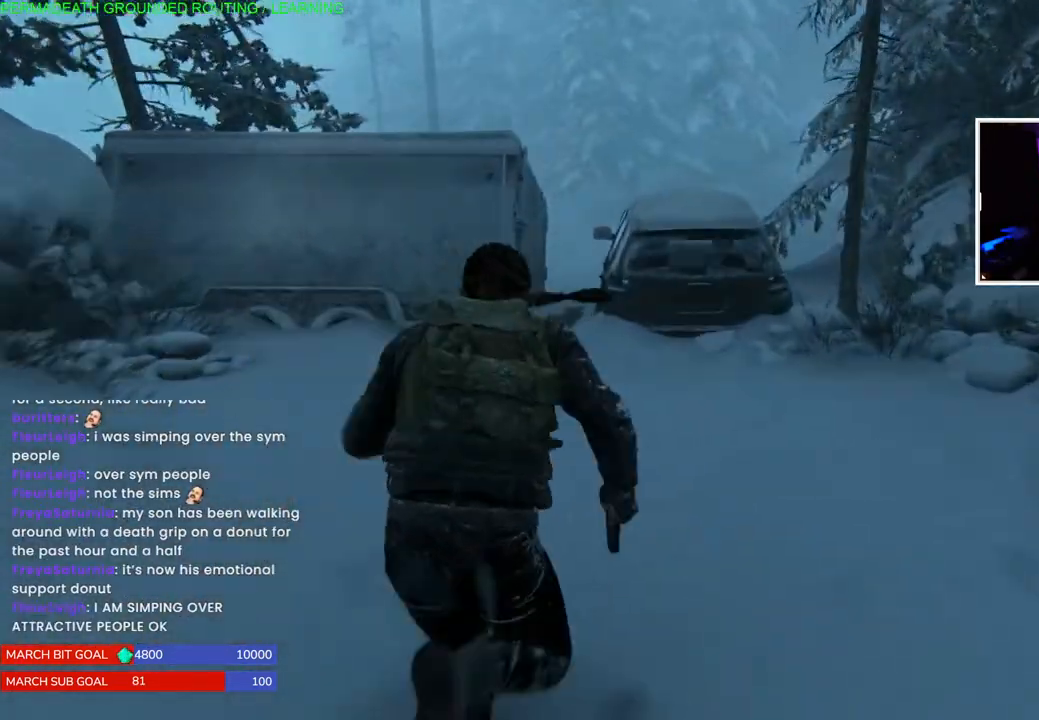
{"dt_ms": 500, "buttons": ["L1"], "left_stick": "up", "right_stick": "center", "events": [[333, "CROSS", "down"], [450, "CROSS", "up"]]}
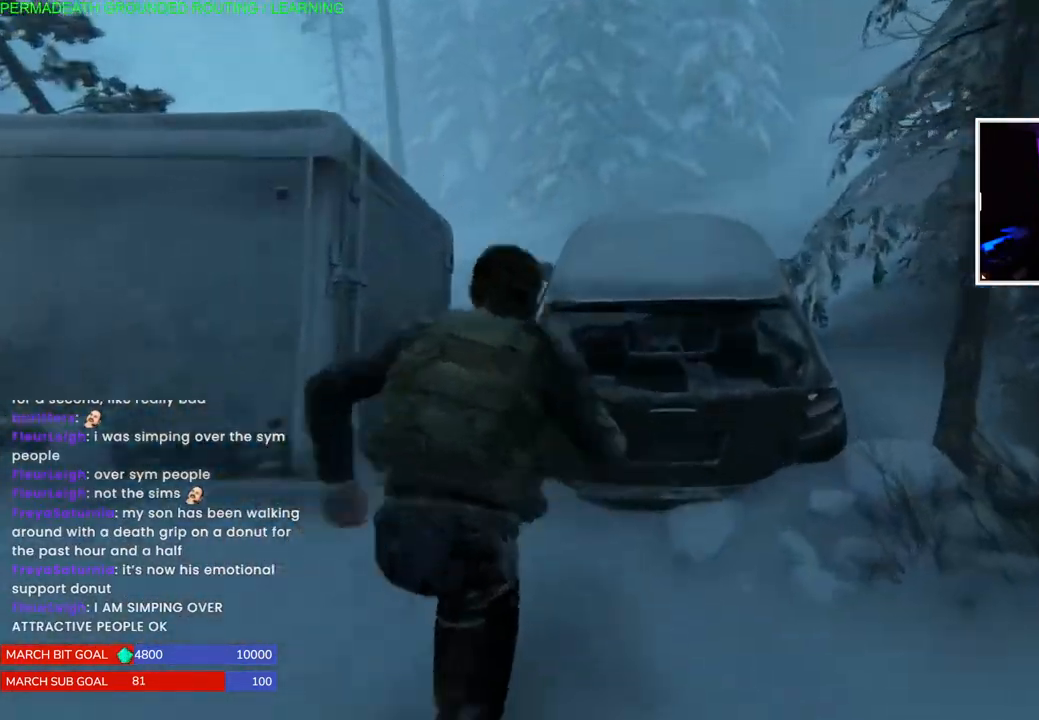
{"dt_ms": 500, "buttons": ["L1"], "left_stick": "up", "right_stick": "center", "events": [[33, "CROSS", "down"], [167, "CROSS", "up"]]}
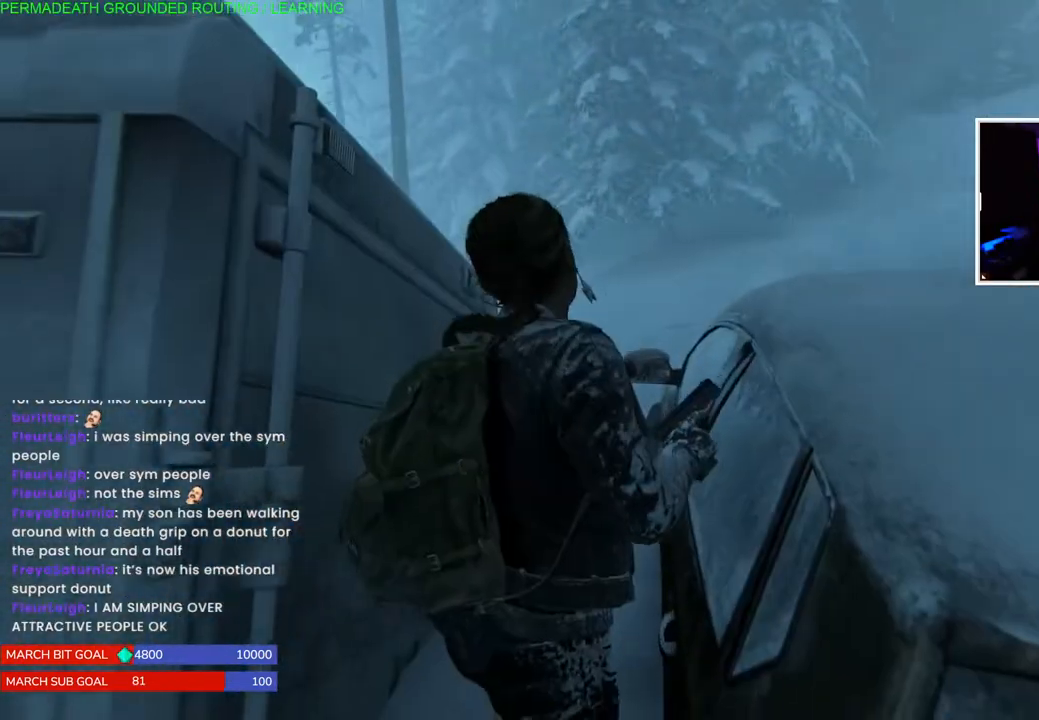
{"dt_ms": 500, "buttons": ["L1"], "left_stick": "up", "right_stick": "center", "events": [[150, "CROSS", "down"], [283, "CROSS", "up"], [350, "CROSS", "down"], [467, "CROSS", "up"]]}
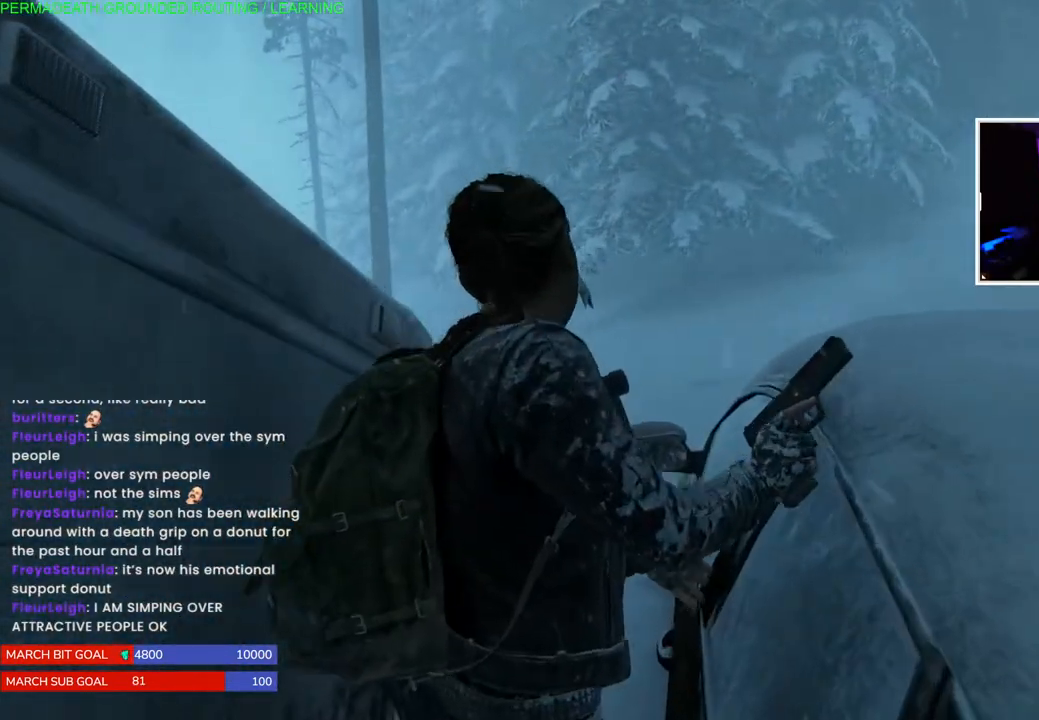
{"dt_ms": 500, "buttons": ["CROSS", "L1"], "left_stick": "up", "right_stick": "center", "events": [[50, "CROSS", "down"], [167, "CROSS", "up"], [250, "CROSS", "down"], [350, "CROSS", "up"], [450, "CROSS", "down"]]}
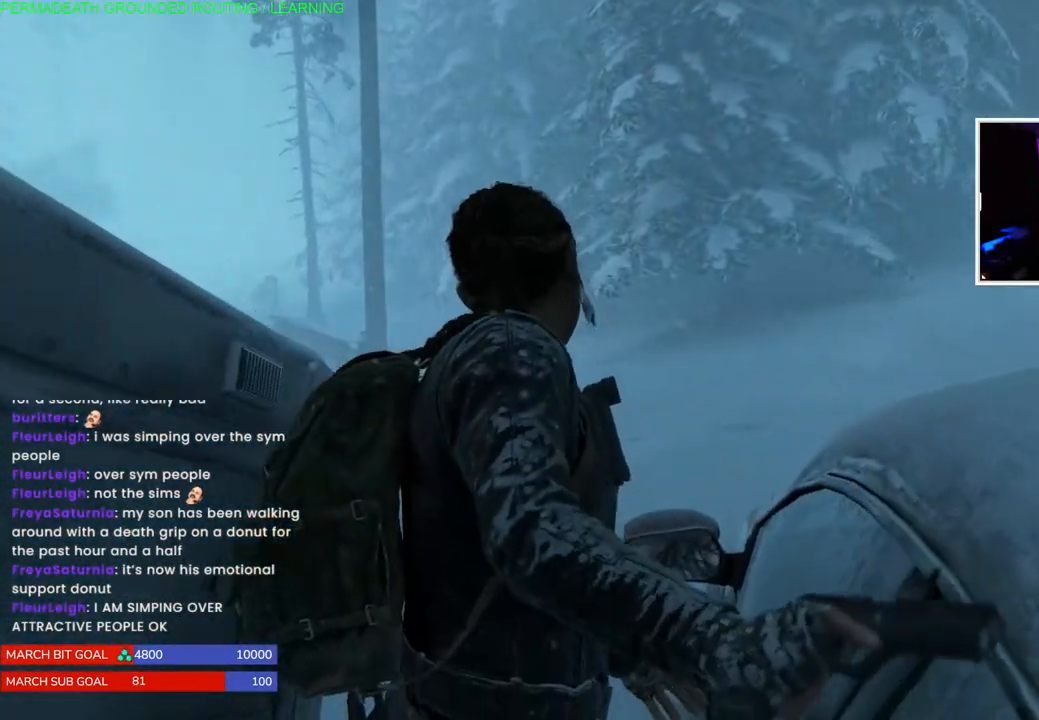
{"dt_ms": 500, "buttons": ["L1"], "left_stick": "up", "right_stick": "center", "events": [[83, "CROSS", "up"], [233, "right_stick", "left"], [400, "right_stick", "center"]]}
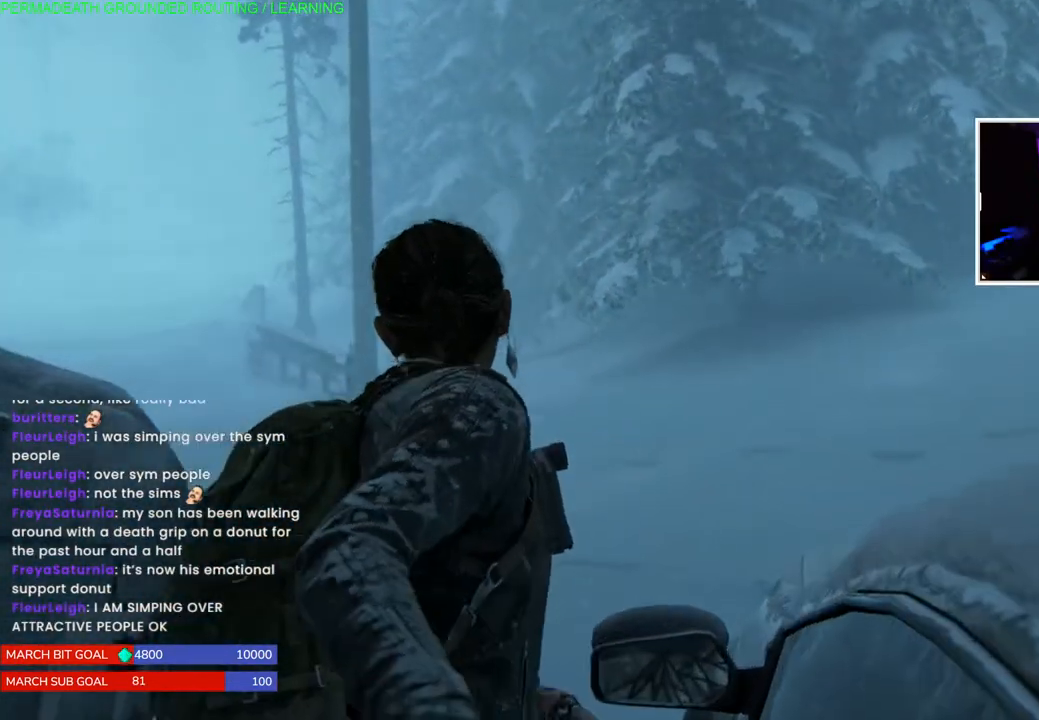
{"dt_ms": 500, "buttons": ["L1"], "left_stick": "up", "right_stick": "center", "events": [[233, "CROSS", "down"], [333, "CROSS", "up"], [400, "CROSS", "down"], [500, "CROSS", "up"]]}
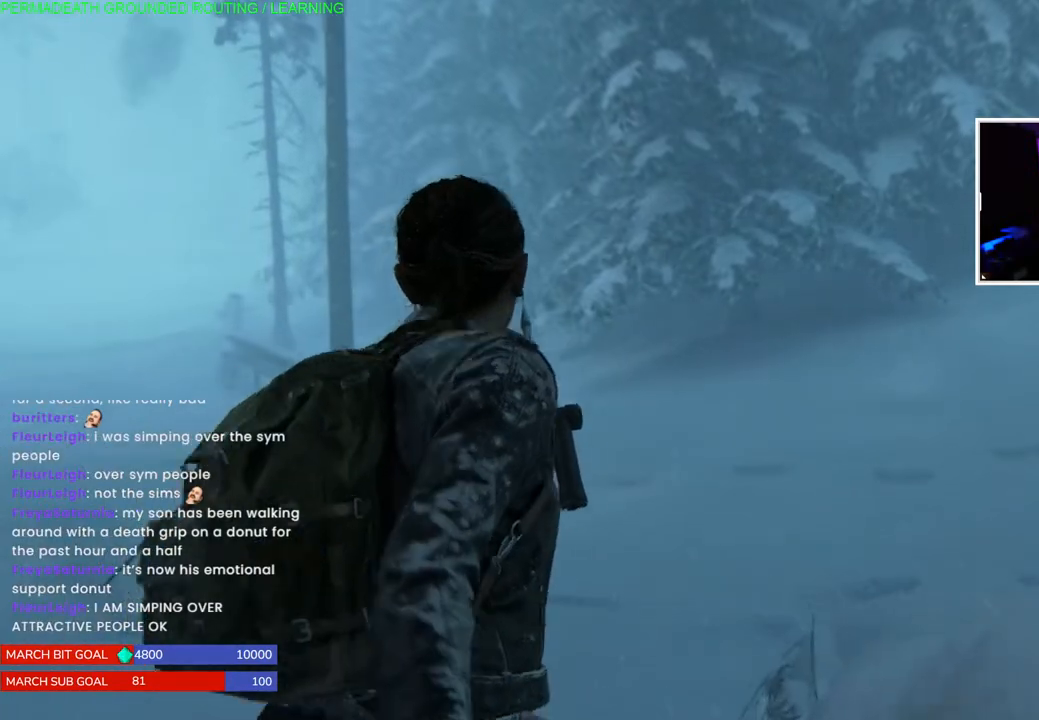
{"dt_ms": 500, "buttons": ["L1"], "left_stick": "up", "right_stick": "left", "events": [[150, "right_stick", "left"]]}
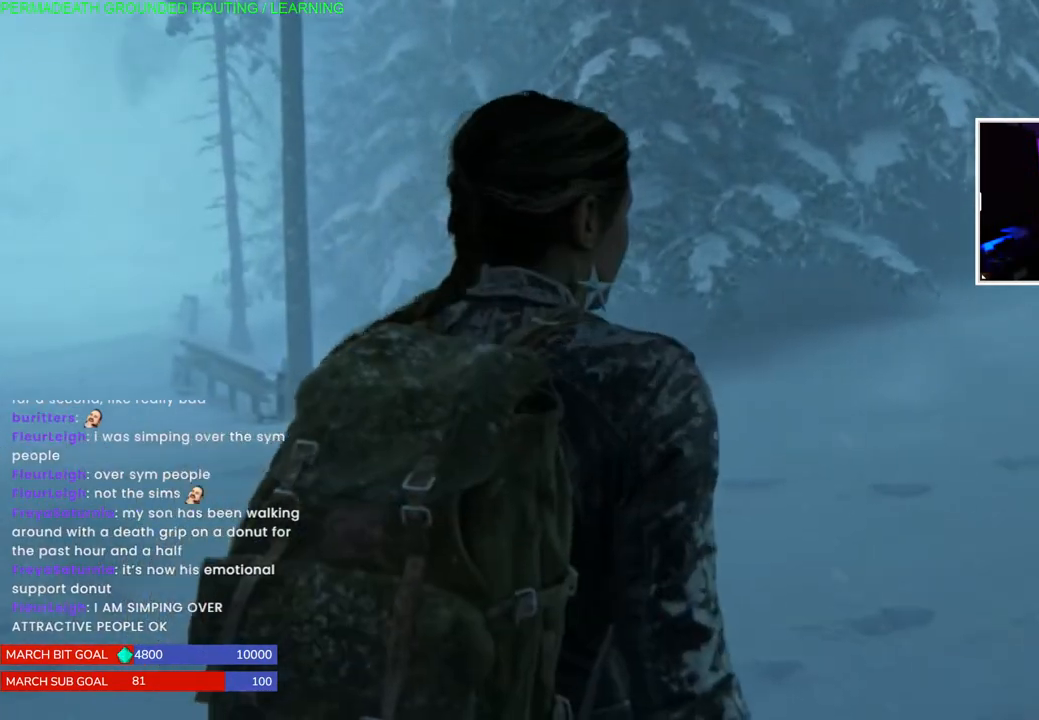
{"dt_ms": 500, "buttons": ["L1"], "left_stick": "up", "right_stick": "left", "events": [[217, "L1", "up"], [250, "right_stick", "center"], [400, "L1", "down"], [450, "right_stick", "left"]]}
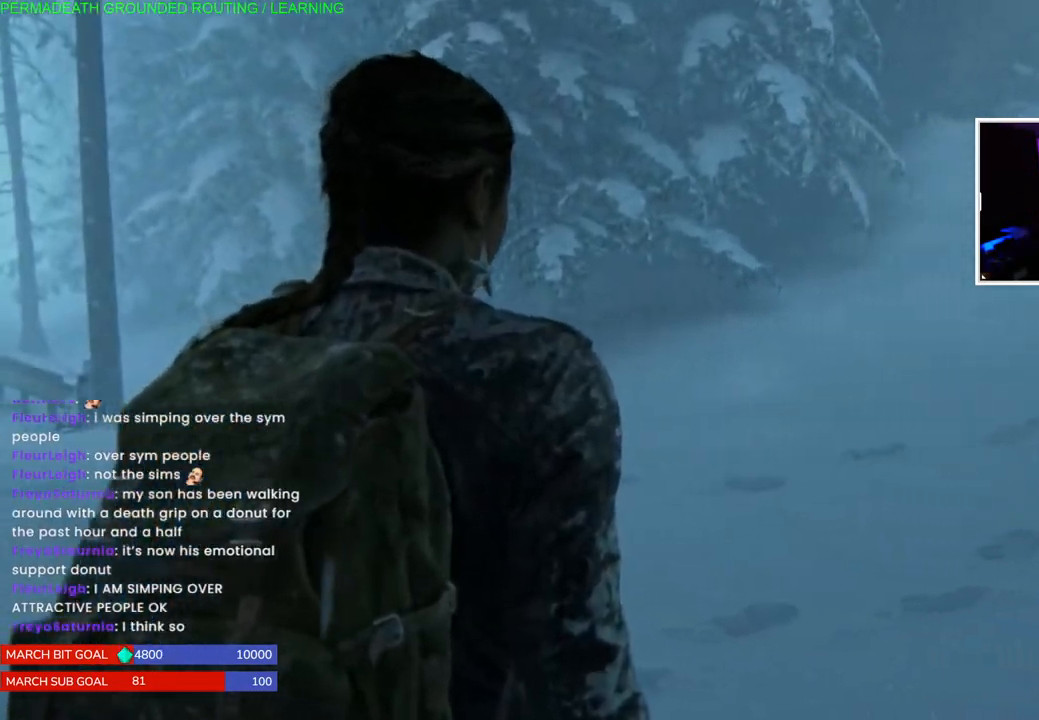
{"dt_ms": 500, "buttons": ["L1"], "left_stick": "up", "right_stick": "left", "events": []}
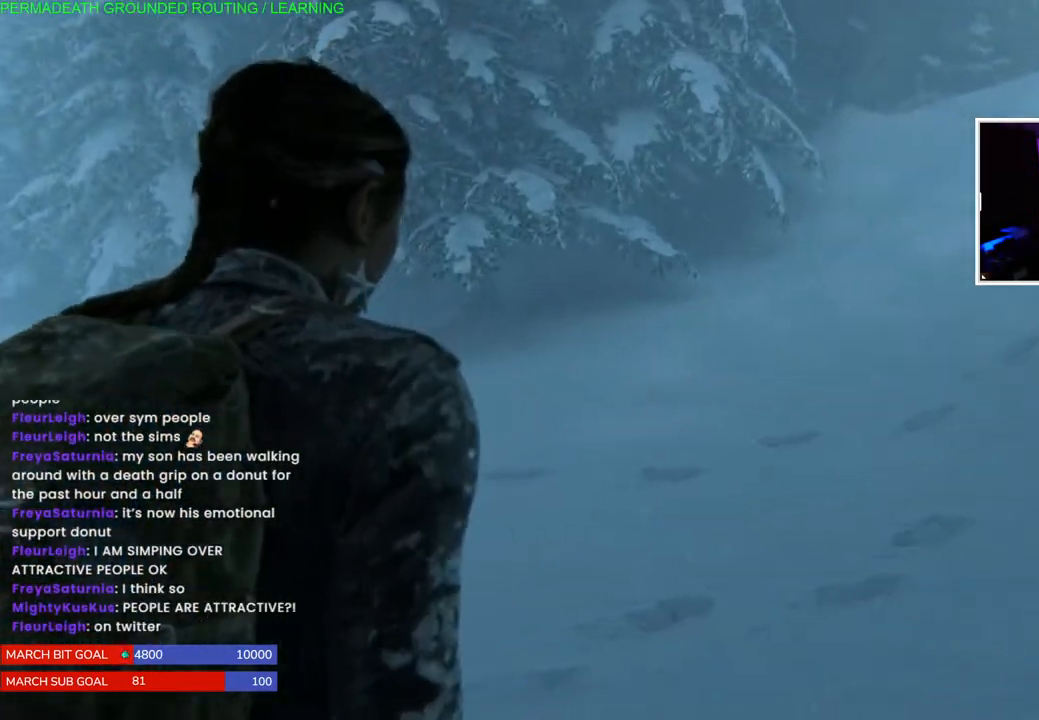
{"dt_ms": 500, "buttons": ["L1"], "left_stick": "up", "right_stick": "left", "events": []}
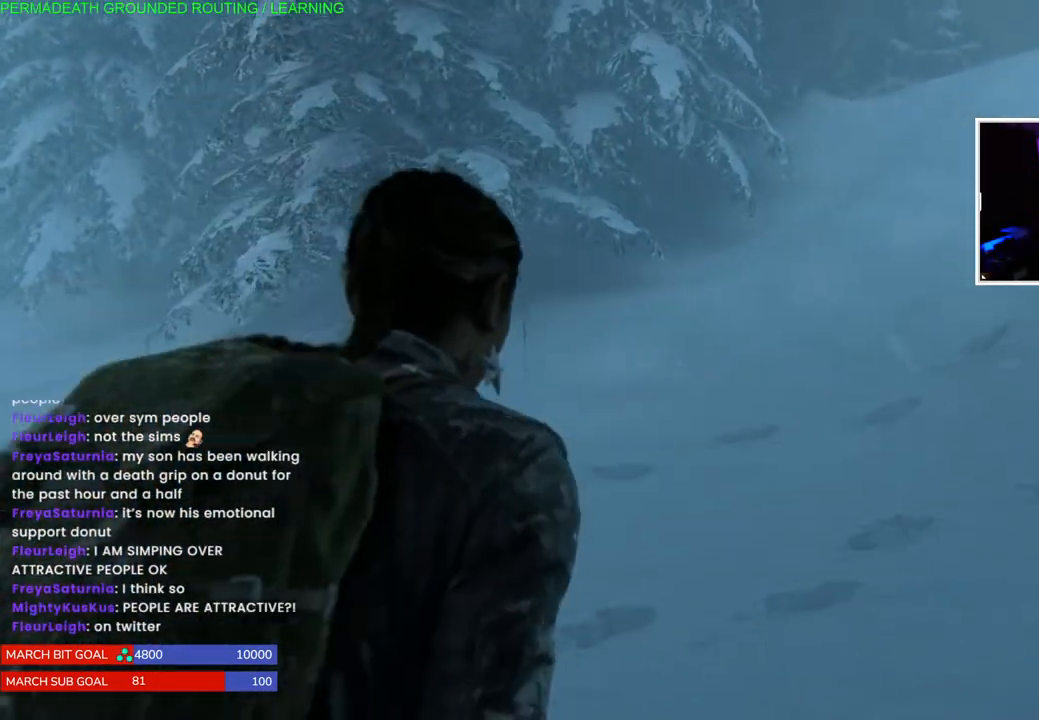
{"dt_ms": 500, "buttons": ["L1"], "left_stick": "up-left", "right_stick": "left", "events": [[167, "left_stick", "up-left"]]}
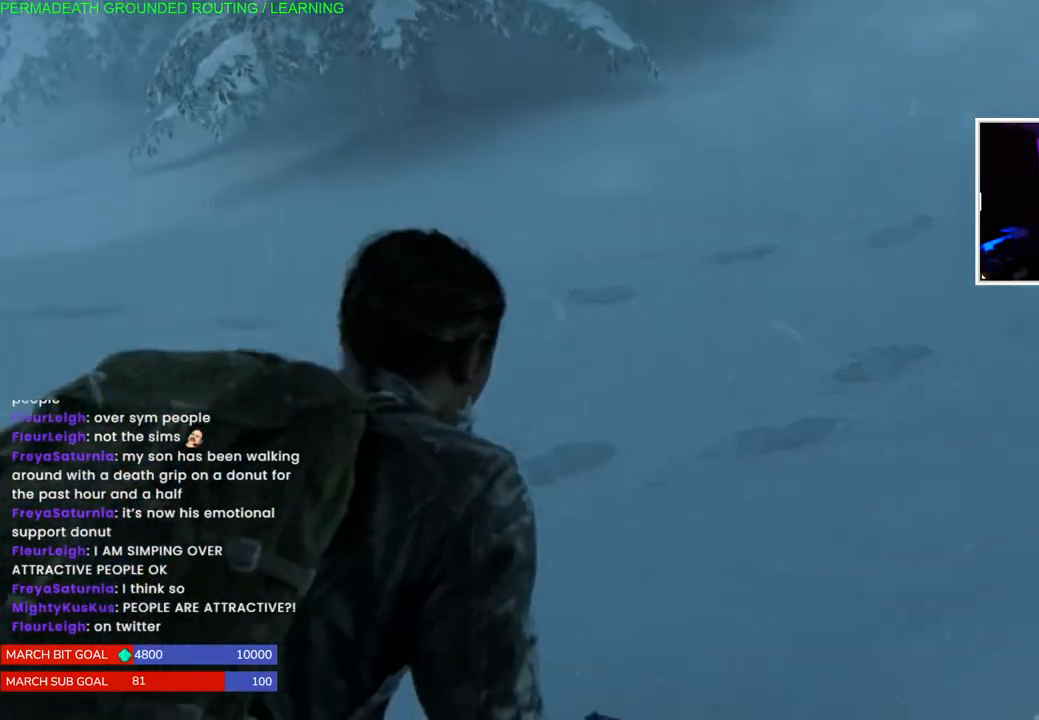
{"dt_ms": 500, "buttons": [], "left_stick": "up-left", "right_stick": "left", "events": [[100, "L1", "up"]]}
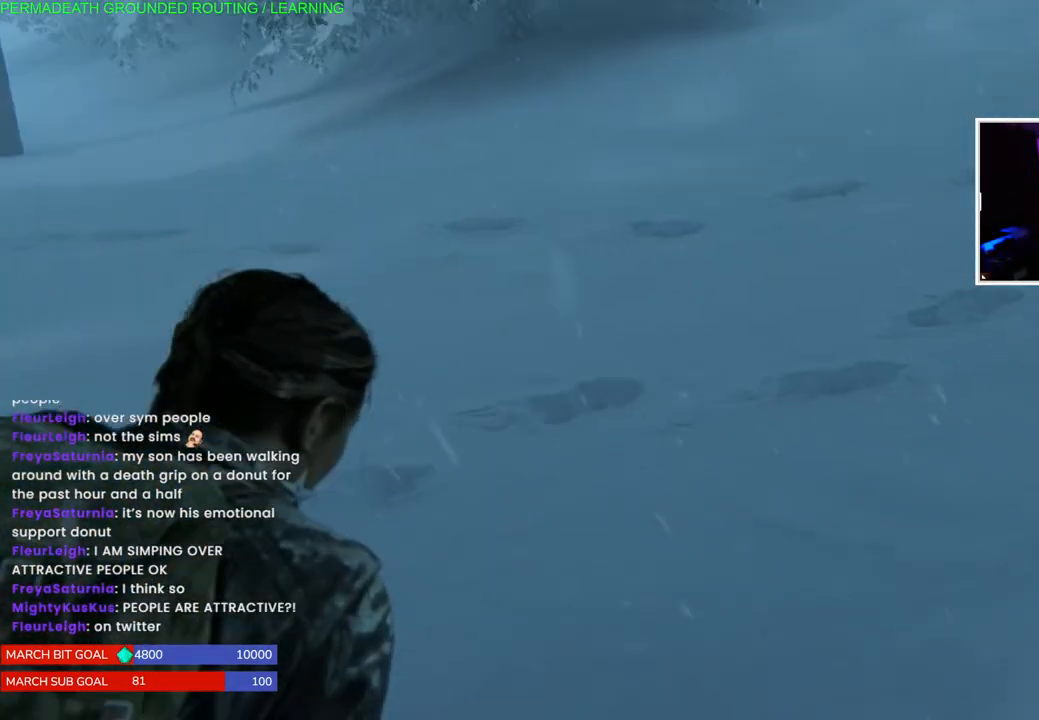
{"dt_ms": 500, "buttons": [], "left_stick": "up-left", "right_stick": "left", "events": [[50, "L1", "down"], [467, "L1", "up"]]}
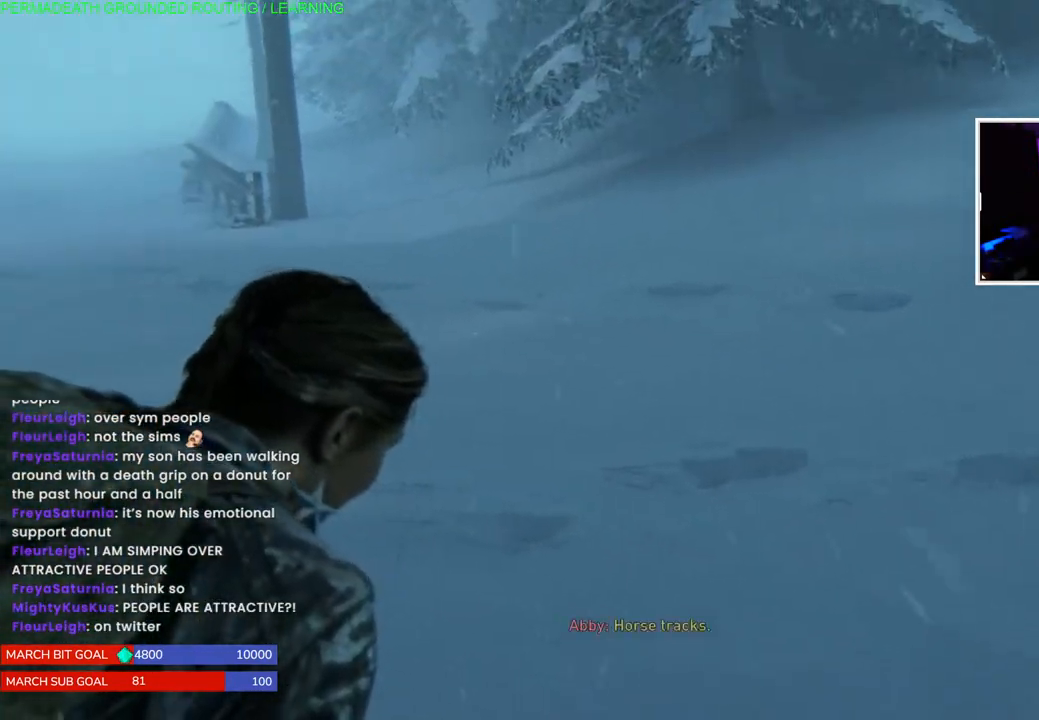
{"dt_ms": 1000, "buttons": [], "left_stick": "up-left", "right_stick": "center"}
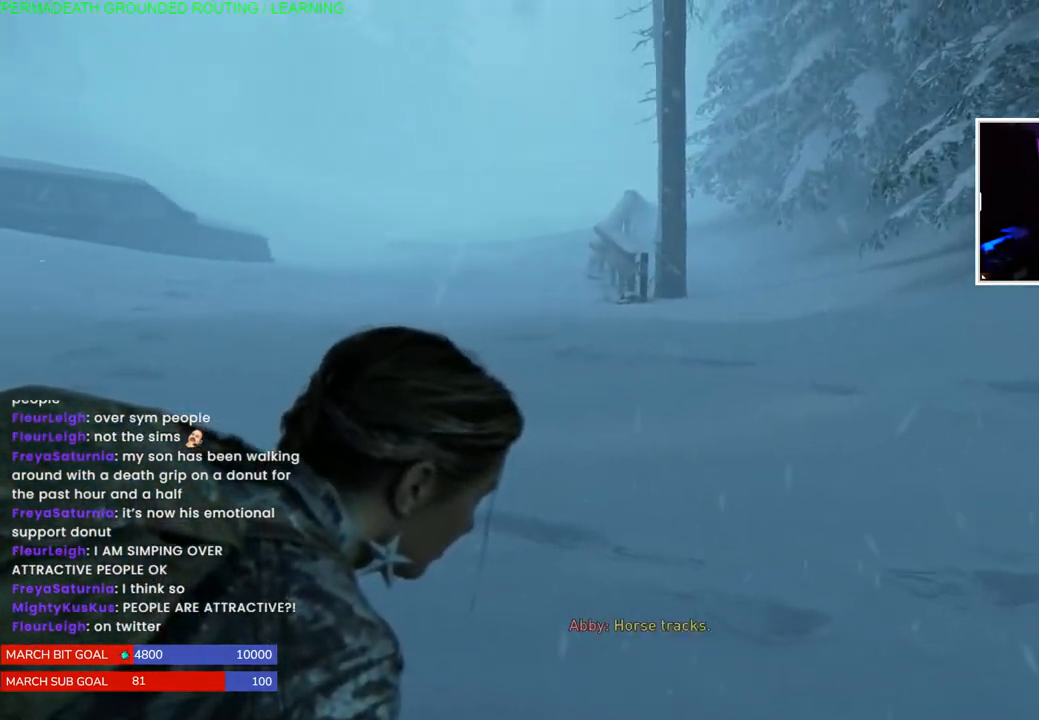
{"dt_ms": 500, "buttons": [], "left_stick": "center", "right_stick": "center", "events": [[217, "left_stick", "center"], [350, "left_stick", "up-left"], [483, "left_stick", "center"]]}
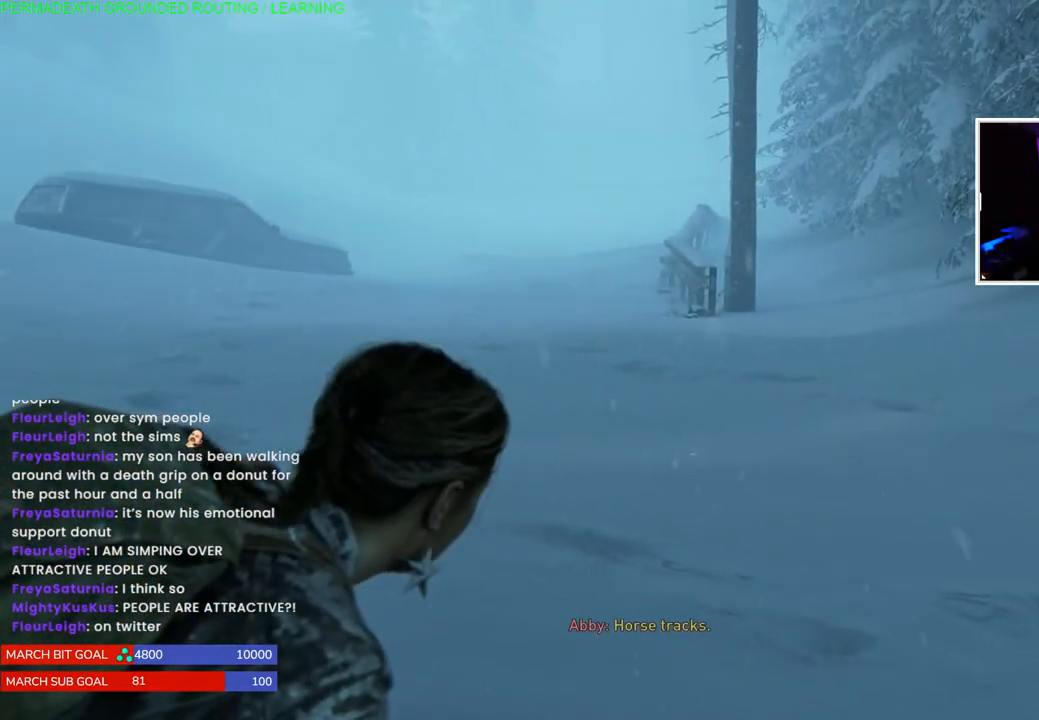
{"dt_ms": 500, "buttons": [], "left_stick": "center", "right_stick": "center", "events": []}
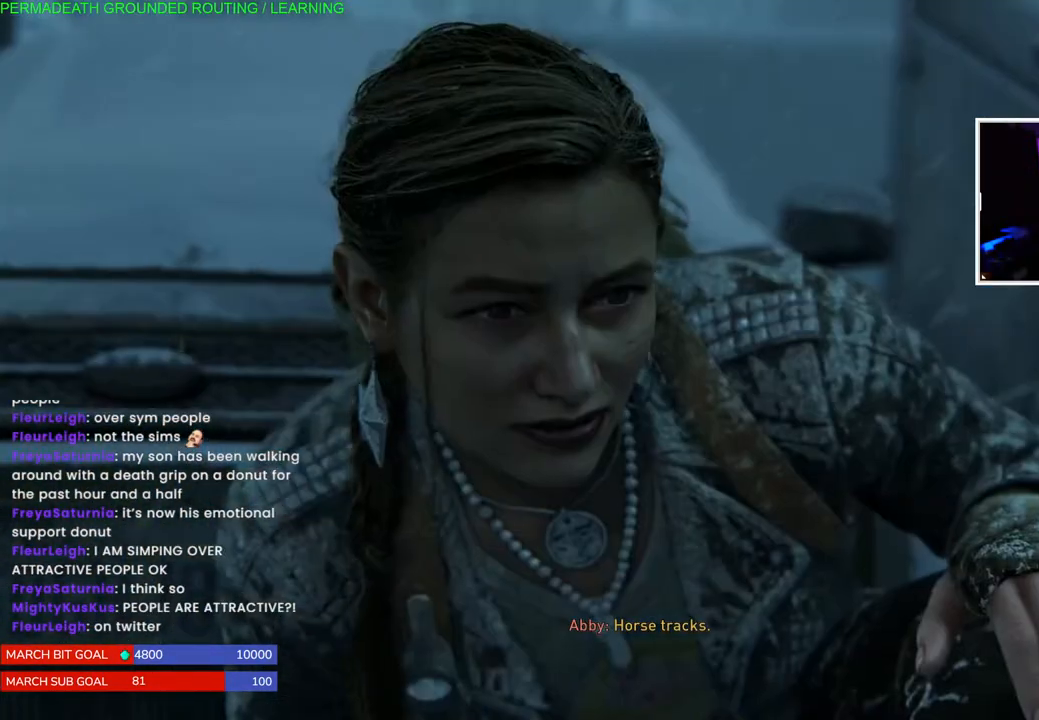
{"dt_ms": 500, "buttons": [], "left_stick": "center", "right_stick": "center", "events": []}
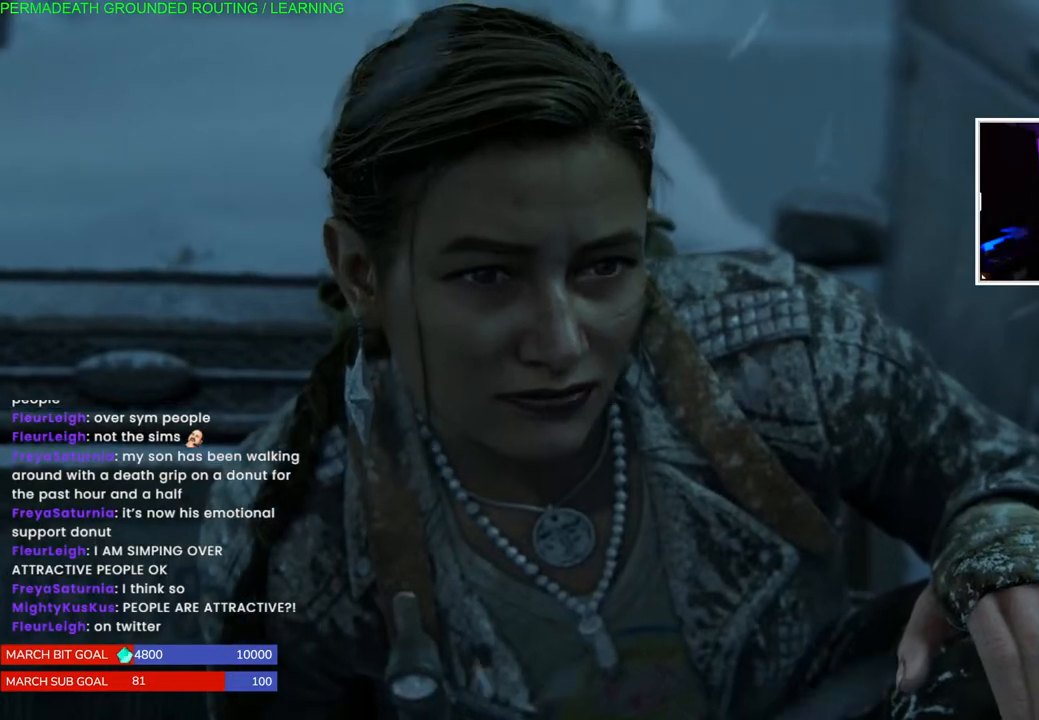
{"dt_ms": 500, "buttons": [], "left_stick": "center", "right_stick": "center", "events": []}
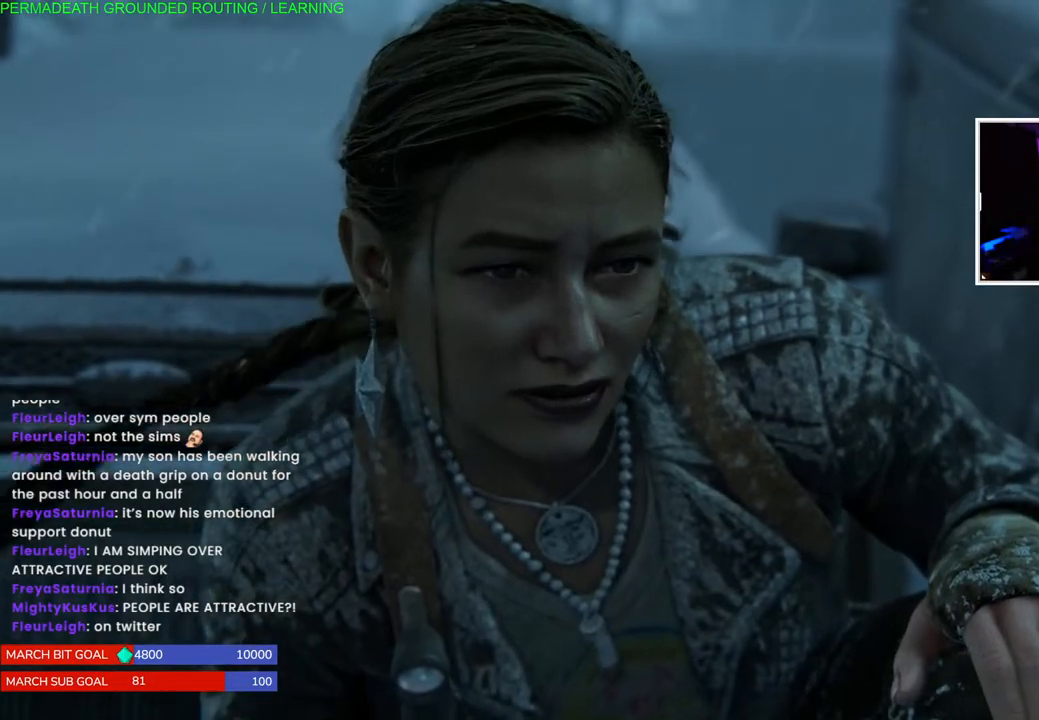
{"dt_ms": 500, "buttons": [], "left_stick": "center", "right_stick": "center", "events": []}
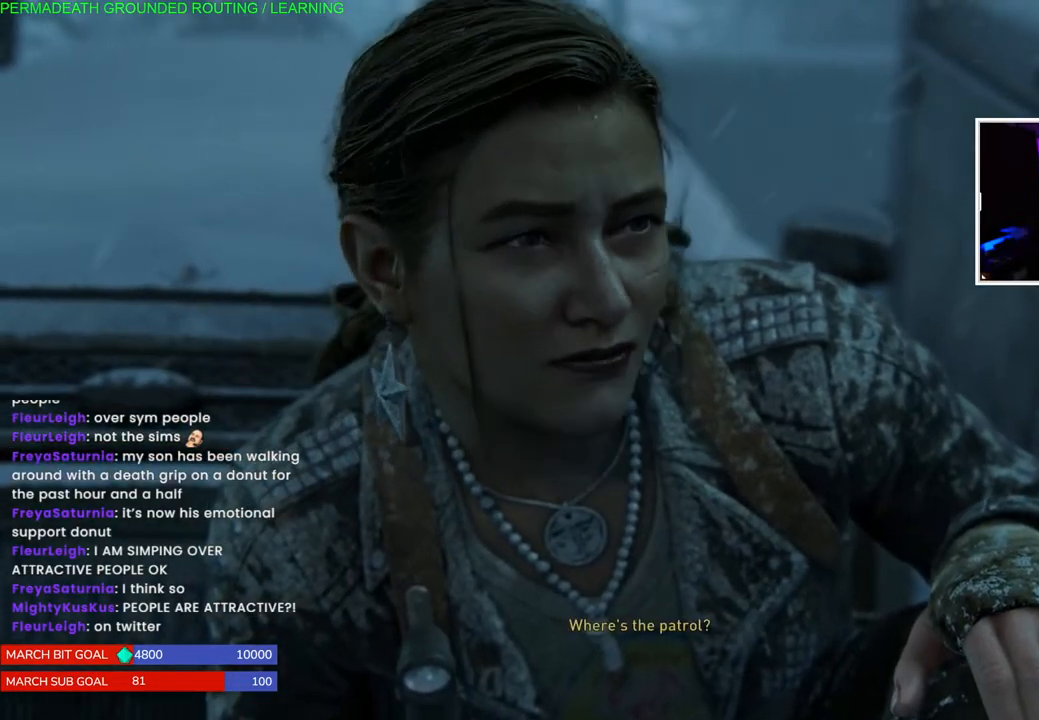
{"dt_ms": 500, "buttons": [], "left_stick": "center", "right_stick": "center", "events": []}
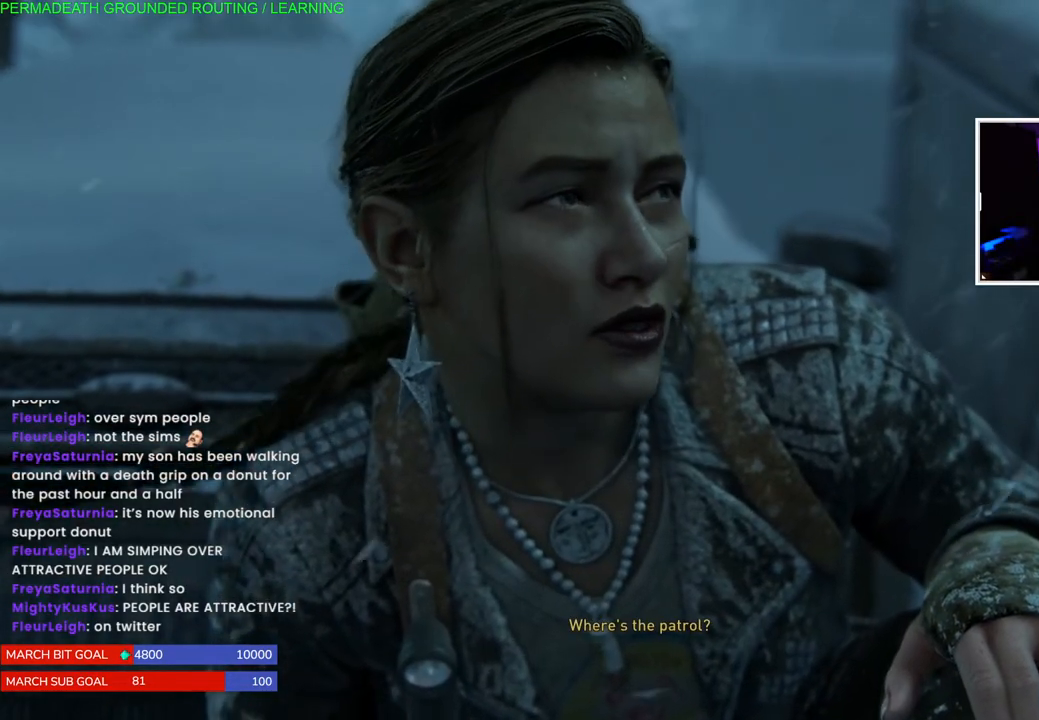
{"dt_ms": 500, "buttons": [], "left_stick": "center", "right_stick": "center", "events": []}
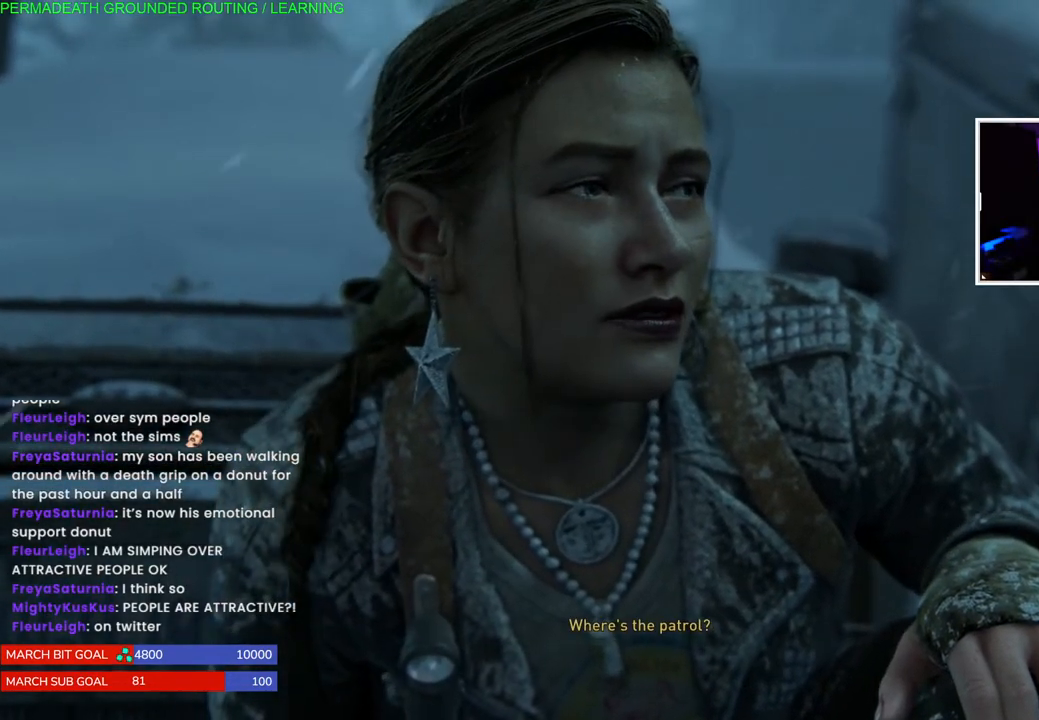
{"dt_ms": 500, "buttons": [], "left_stick": "center", "right_stick": "center", "events": []}
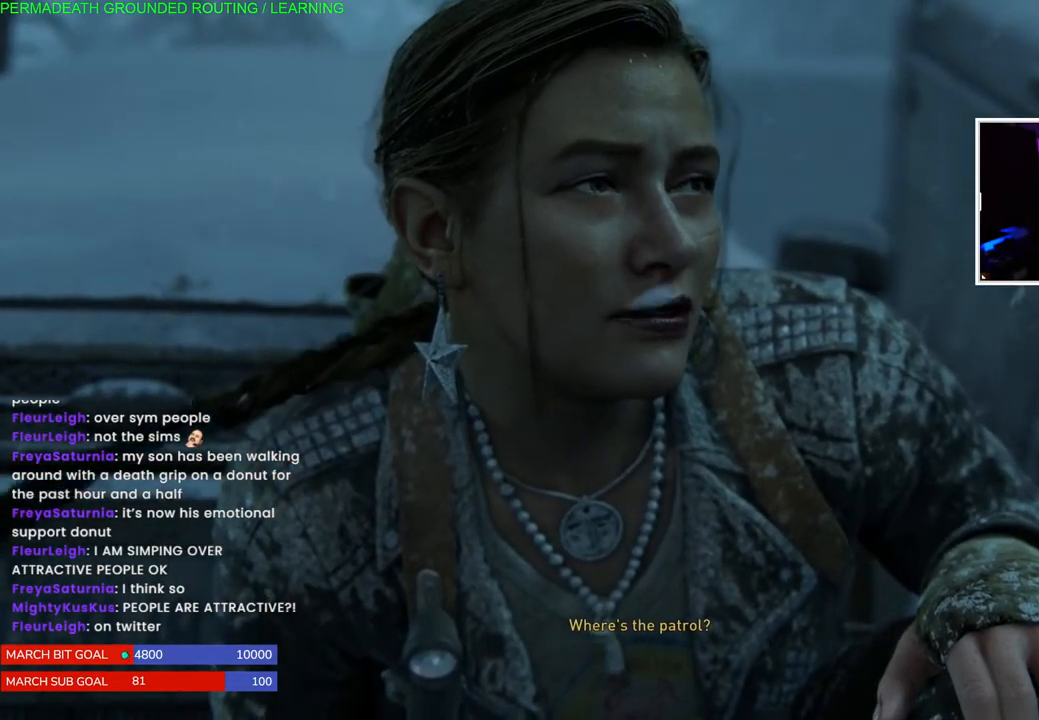
{"dt_ms": 500, "buttons": [], "left_stick": "center", "right_stick": "center", "events": []}
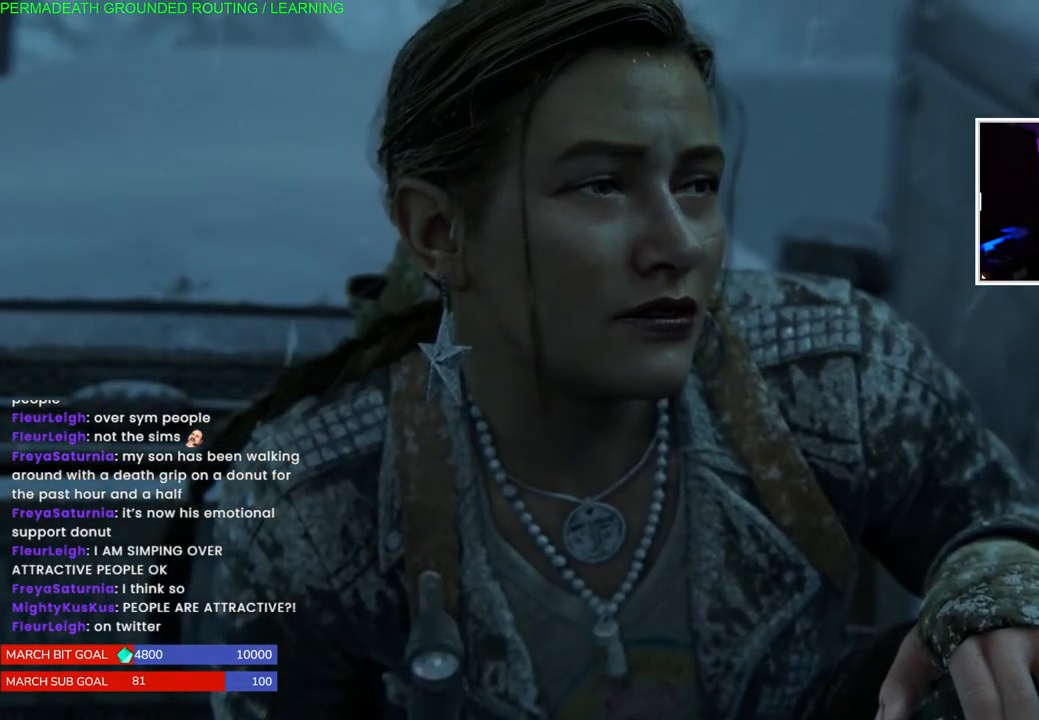
{"dt_ms": 500, "buttons": ["L1"], "left_stick": "center", "right_stick": "center", "events": [[400, "L1", "down"]]}
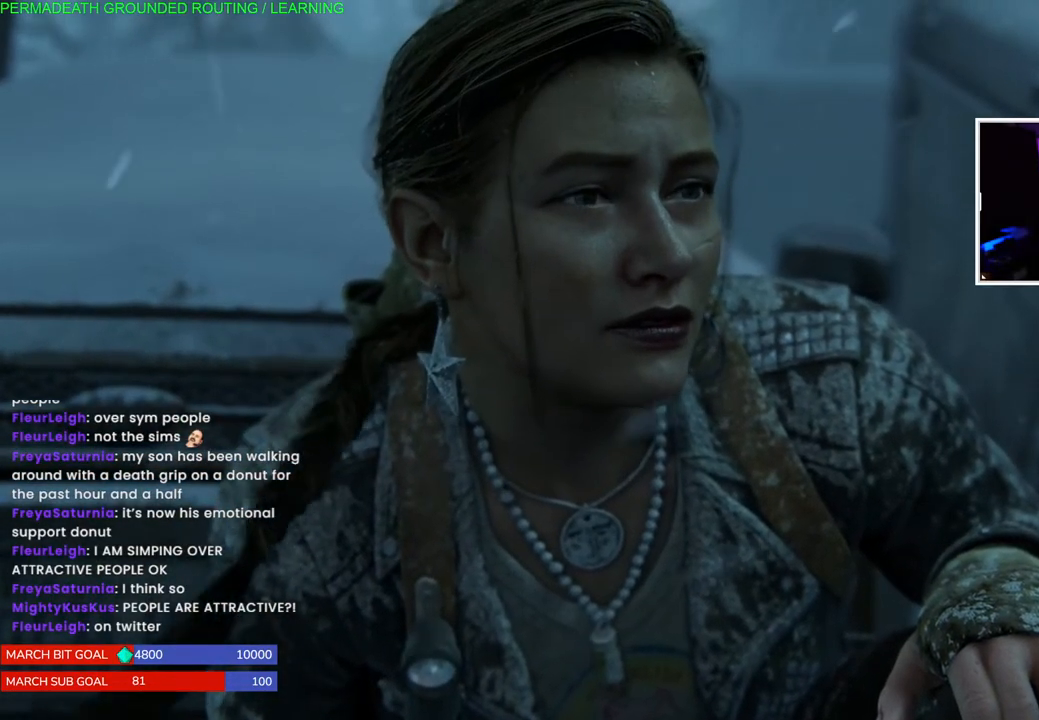
{"dt_ms": 500, "buttons": [], "left_stick": "center", "right_stick": "center"}
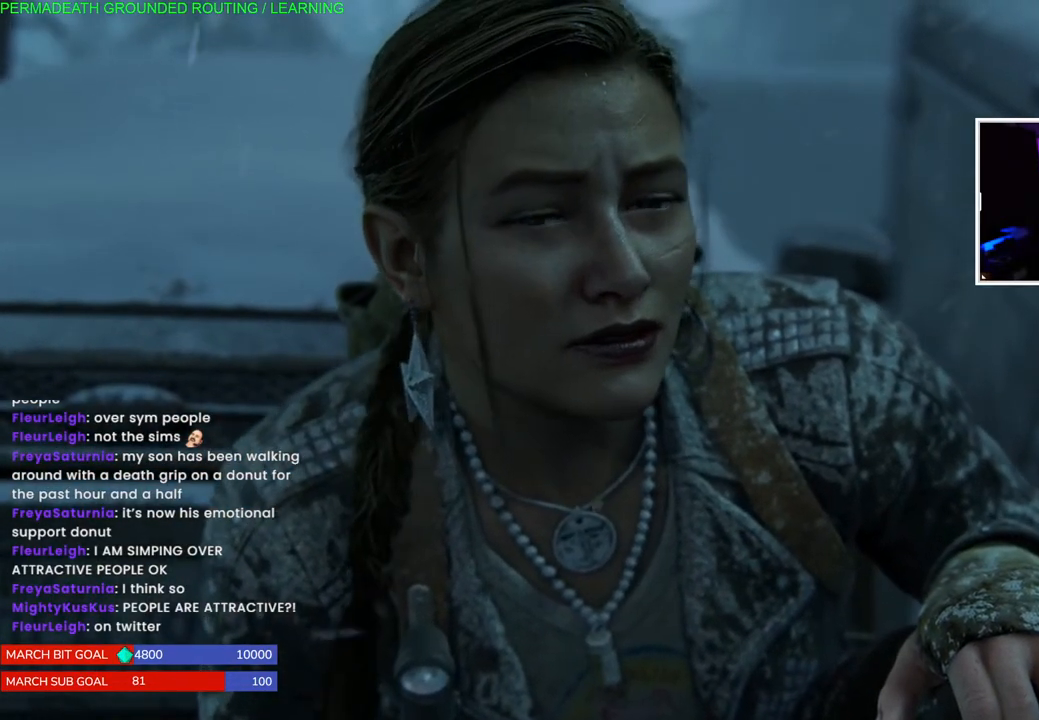
{"dt_ms": 500, "buttons": [], "left_stick": "center", "right_stick": "center", "events": [[183, "L1", "down"], [283, "L1", "up"]]}